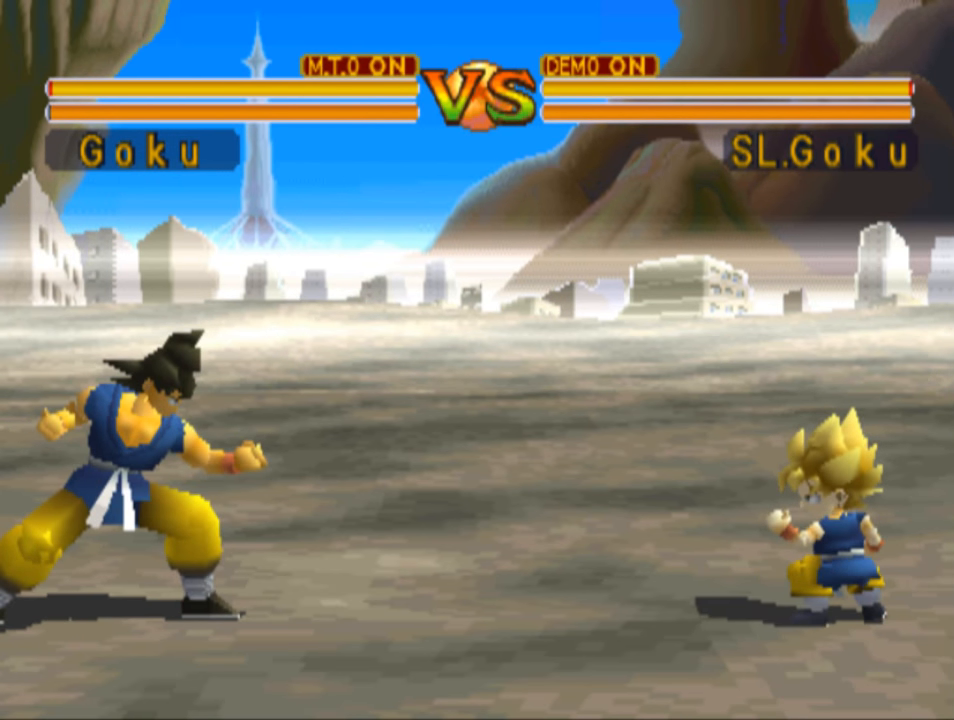
Gameplay with a controller (PlayStation layout); each line is a JSON object with the inputs held at the frame after it. "events" lists button and stick changes between this image and that frame as [ms after this image, input, new state], when the widget could be followed in between.
{"buttons": ["DPAD_UP", "DPAD_RIGHT"], "left_stick": "center", "right_stick": "center", "events": [[233, "DPAD_RIGHT", "down"], [367, "DPAD_UP", "down"]]}
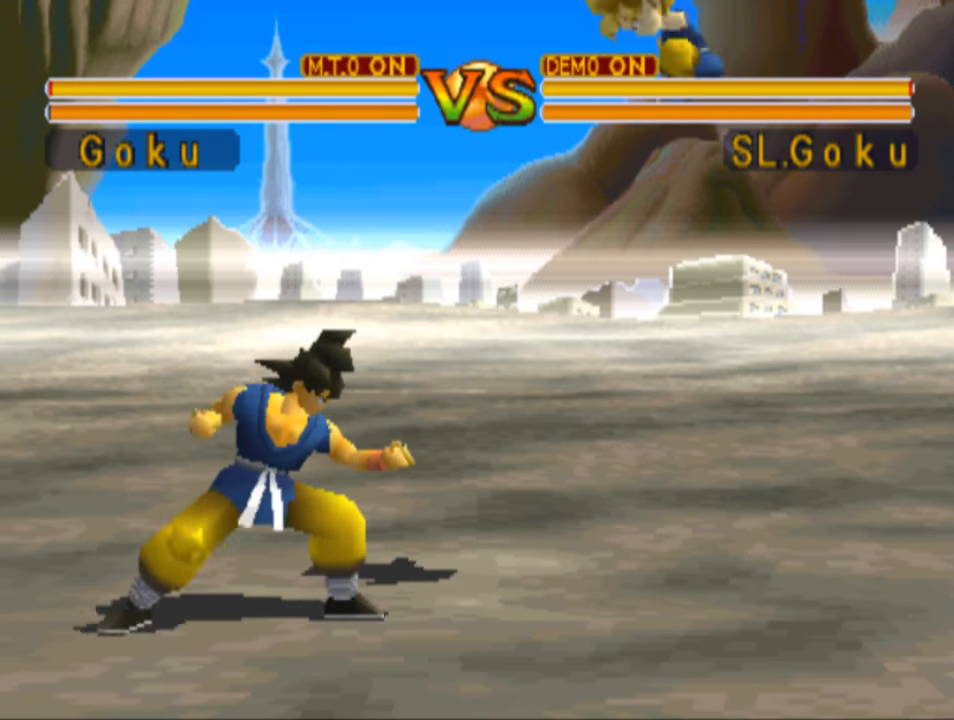
{"buttons": ["CIRCLE", "DPAD_DOWN", "DPAD_LEFT"], "left_stick": "center", "right_stick": "center", "events": [[234, "CIRCLE", "down"], [267, "DPAD_RIGHT", "up"], [300, "DPAD_UP", "up"], [334, "DPAD_LEFT", "down"], [367, "CIRCLE", "up"], [434, "CIRCLE", "down"], [434, "DPAD_DOWN", "down"]]}
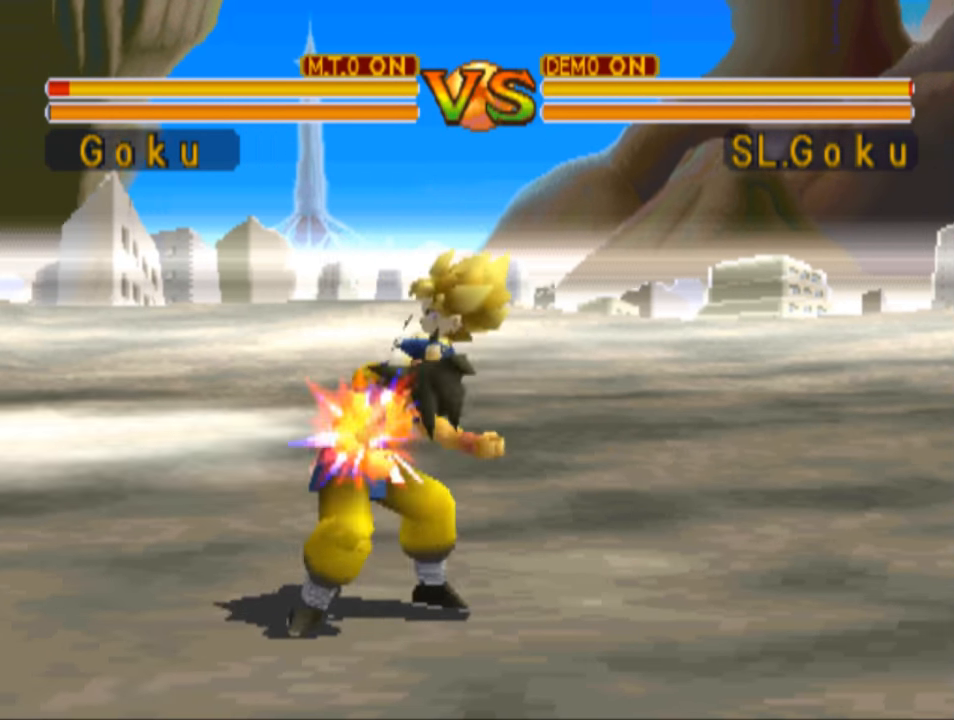
{"buttons": ["CIRCLE", "DPAD_LEFT"], "left_stick": "center", "right_stick": "center", "events": [[67, "CIRCLE", "up"], [134, "CIRCLE", "down"], [267, "CIRCLE", "up"], [300, "CIRCLE", "down"], [434, "CIRCLE", "up"], [467, "DPAD_DOWN", "up"], [500, "CIRCLE", "down"]]}
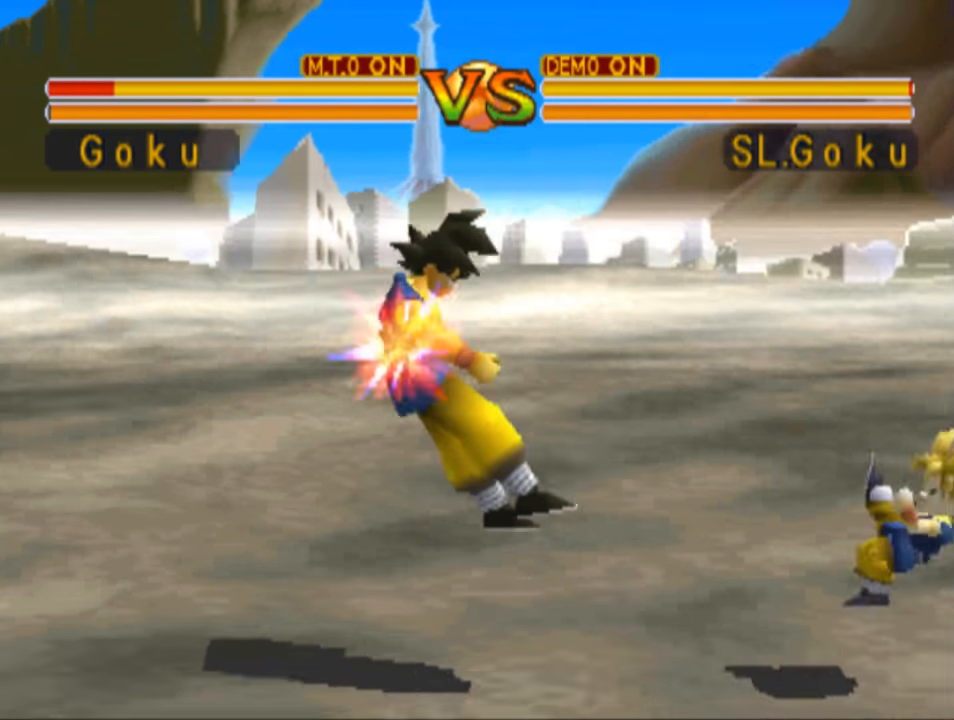
{"buttons": [], "left_stick": "center", "right_stick": "center", "events": [[100, "CIRCLE", "up"], [200, "CIRCLE", "down"], [300, "CIRCLE", "up"], [334, "DPAD_LEFT", "up"]]}
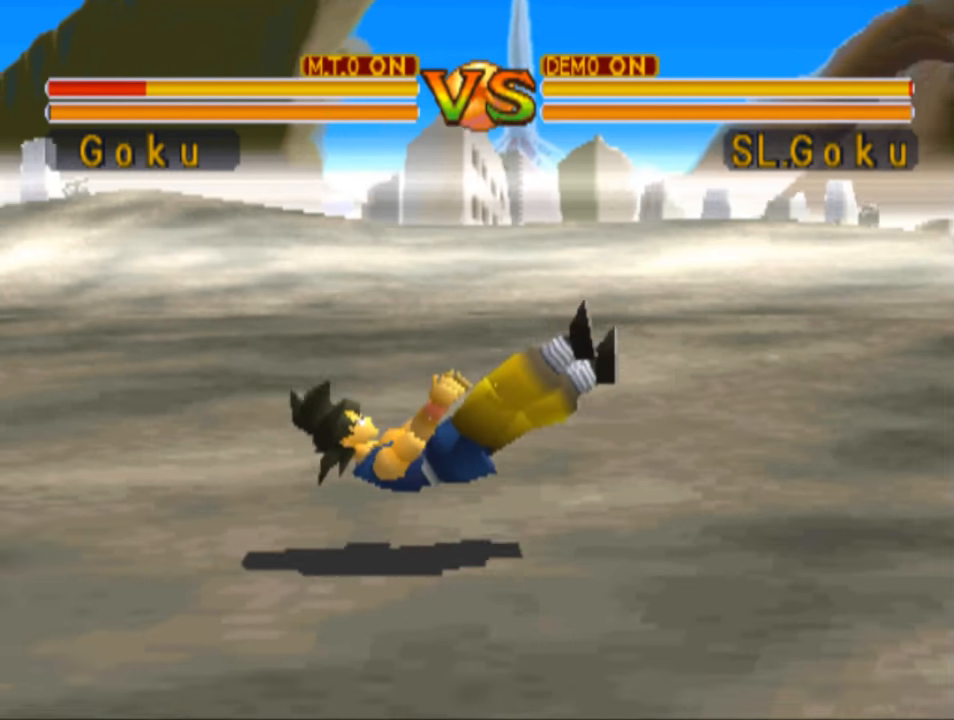
{"buttons": ["DPAD_RIGHT"], "left_stick": "center", "right_stick": "center", "events": [[34, "CIRCLE", "down"], [67, "DPAD_RIGHT", "down"], [100, "CIRCLE", "up"], [234, "L2", "down"], [267, "R2", "down"], [367, "L2", "up"], [400, "R2", "up"]]}
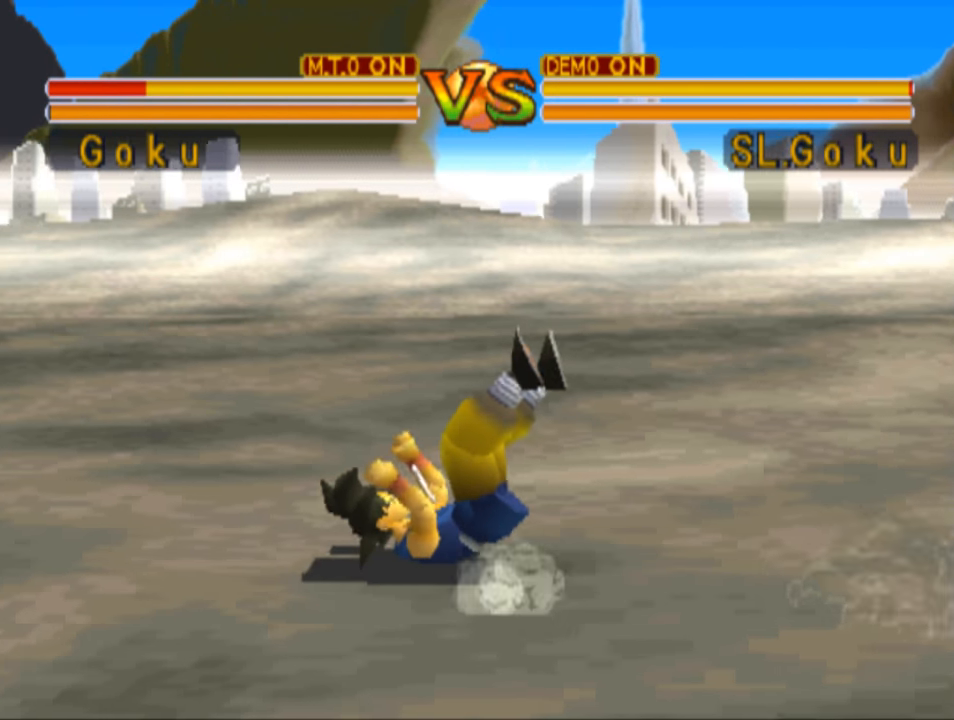
{"buttons": ["DPAD_RIGHT"], "left_stick": "center", "right_stick": "center", "events": [[300, "CIRCLE", "down"], [434, "CIRCLE", "up"]]}
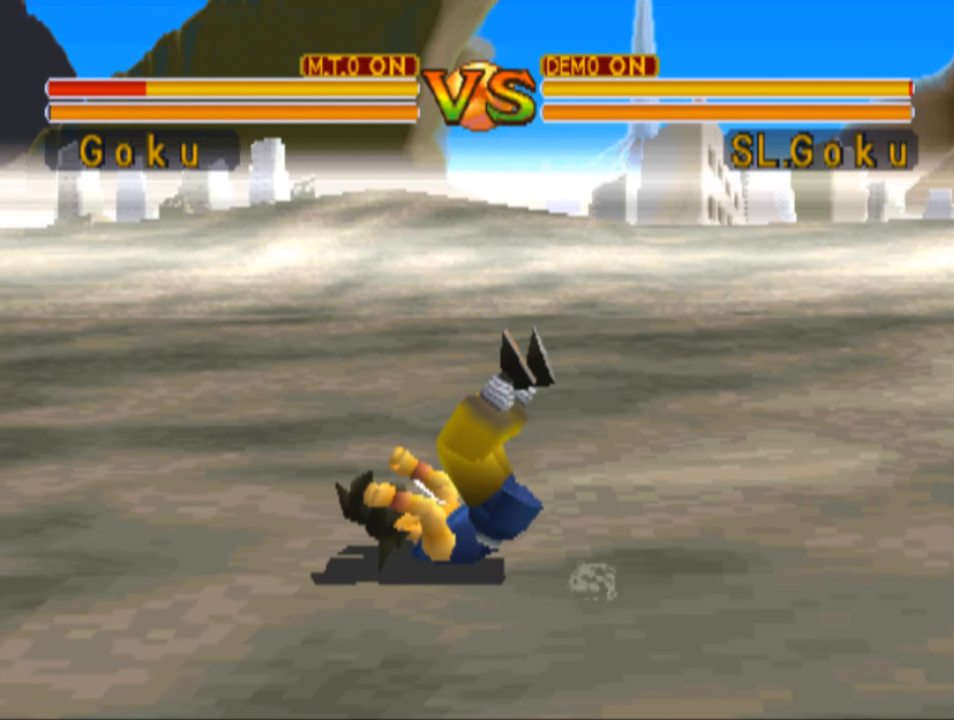
{"buttons": ["R1", "DPAD_UP", "DPAD_RIGHT"], "left_stick": "center", "right_stick": "center", "events": [[300, "DPAD_UP", "down"], [400, "R1", "down"]]}
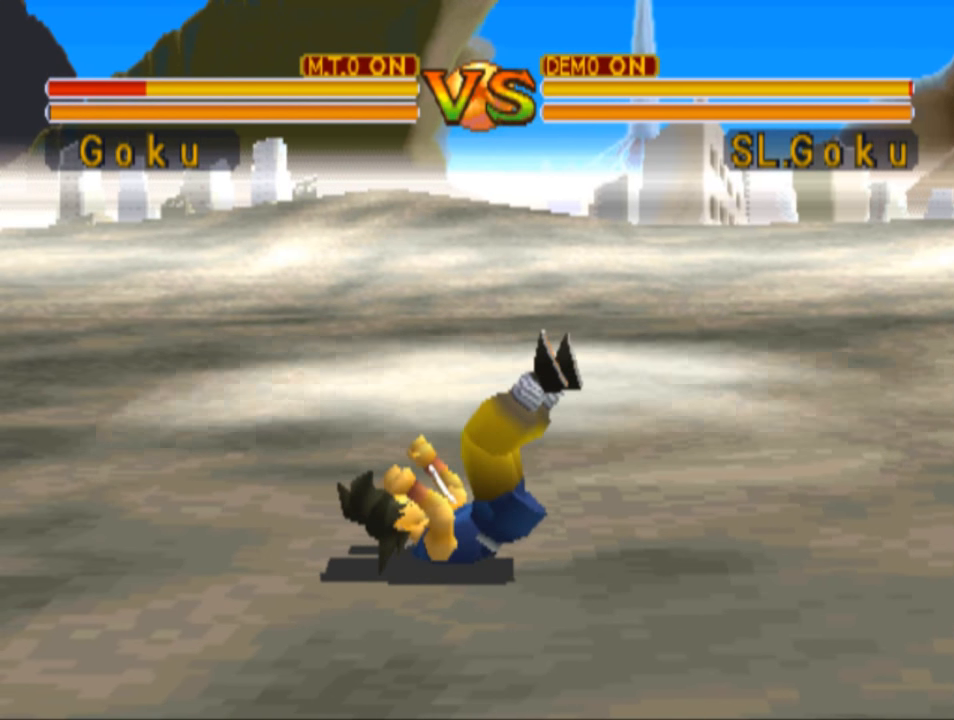
{"buttons": ["DPAD_UP", "DPAD_RIGHT"], "left_stick": "center", "right_stick": "center", "events": [[34, "R1", "up"], [200, "R1", "down"], [300, "R1", "up"]]}
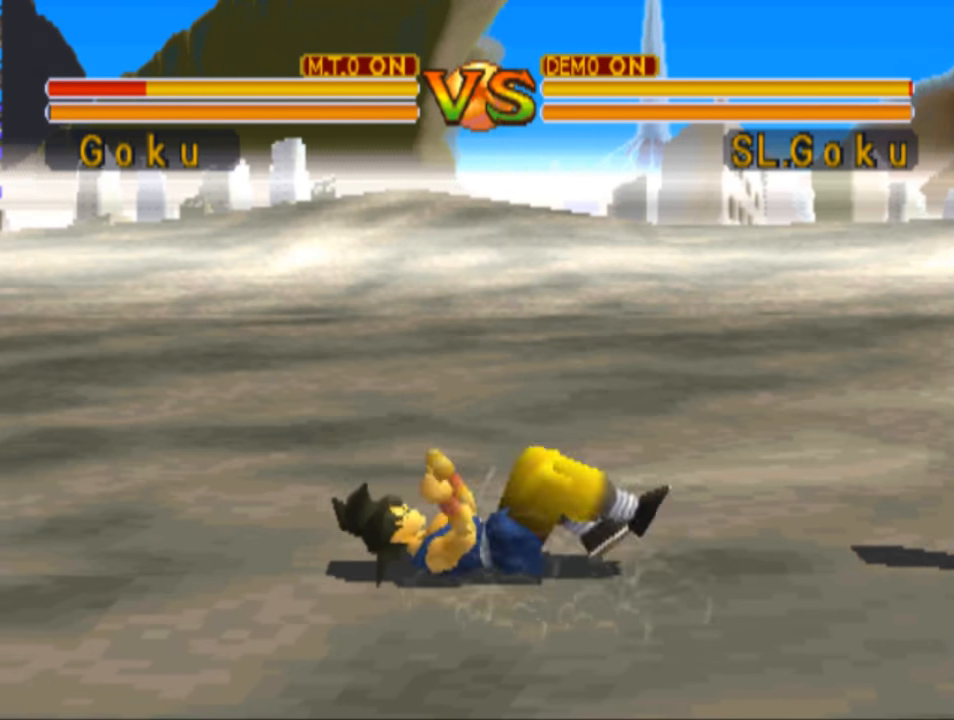
{"buttons": ["DPAD_RIGHT"], "left_stick": "center", "right_stick": "center", "events": [[167, "R1", "down"], [300, "R1", "up"], [400, "R1", "down"], [434, "DPAD_UP", "up"], [500, "R1", "up"]]}
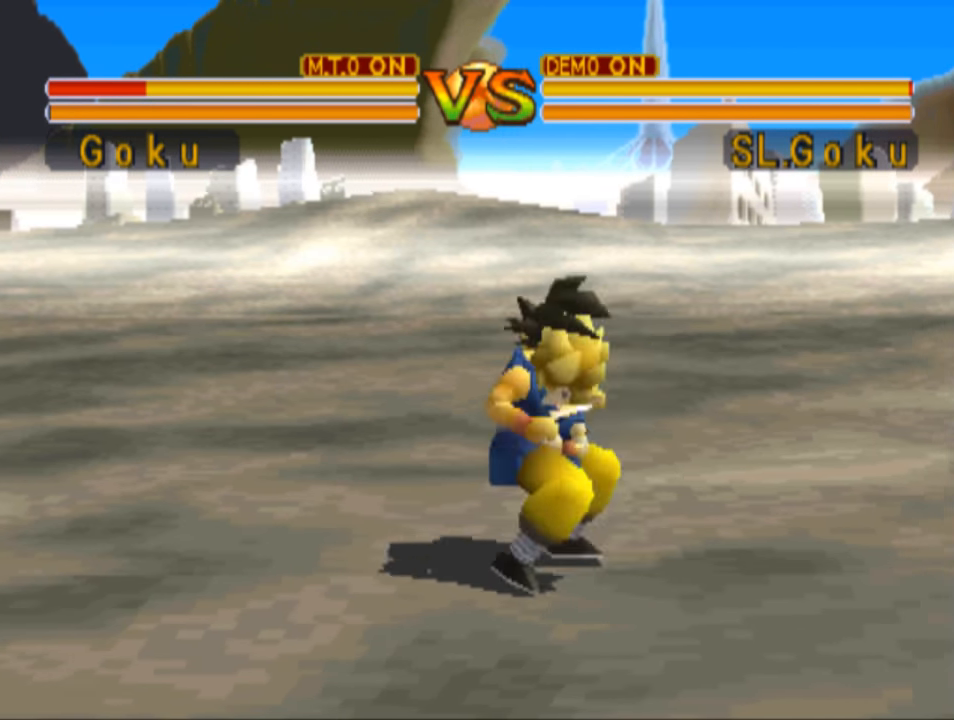
{"buttons": ["TRIANGLE", "DPAD_DOWN", "DPAD_LEFT"], "left_stick": "center", "right_stick": "center", "events": [[34, "DPAD_RIGHT", "up"], [100, "TRIANGLE", "down"], [134, "R1", "down"], [200, "DPAD_LEFT", "down"], [200, "R1", "up"], [234, "TRIANGLE", "up"], [334, "DPAD_DOWN", "down"], [334, "TRIANGLE", "down"], [434, "TRIANGLE", "up"], [500, "TRIANGLE", "down"]]}
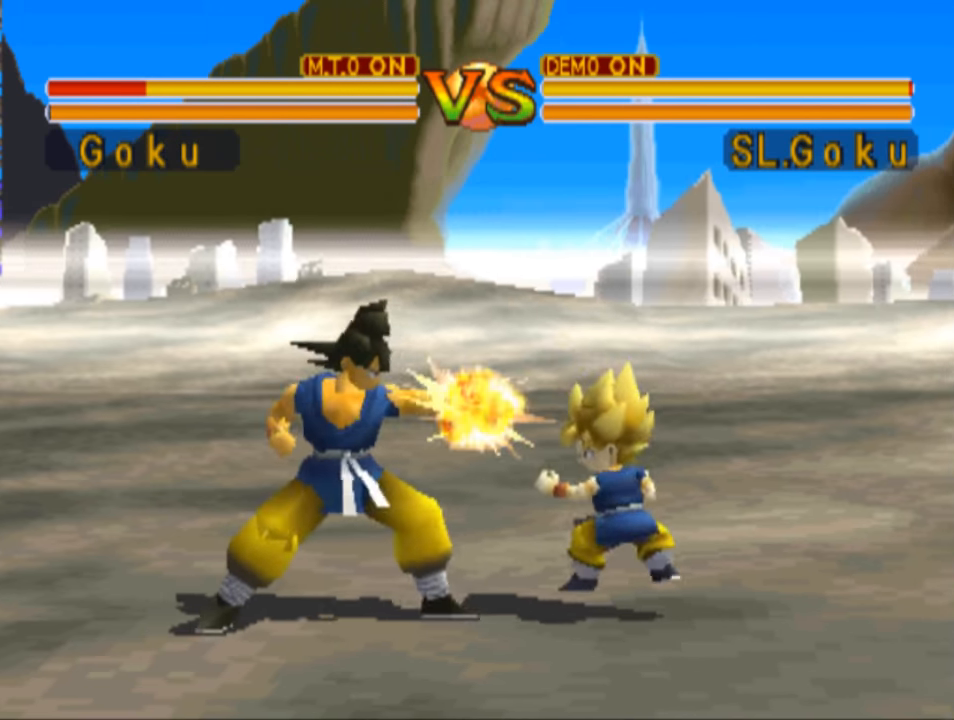
{"buttons": [], "left_stick": "center", "right_stick": "center", "events": [[100, "TRIANGLE", "up"], [167, "TRIANGLE", "down"], [300, "DPAD_DOWN", "up"], [300, "TRIANGLE", "up"], [500, "DPAD_LEFT", "up"]]}
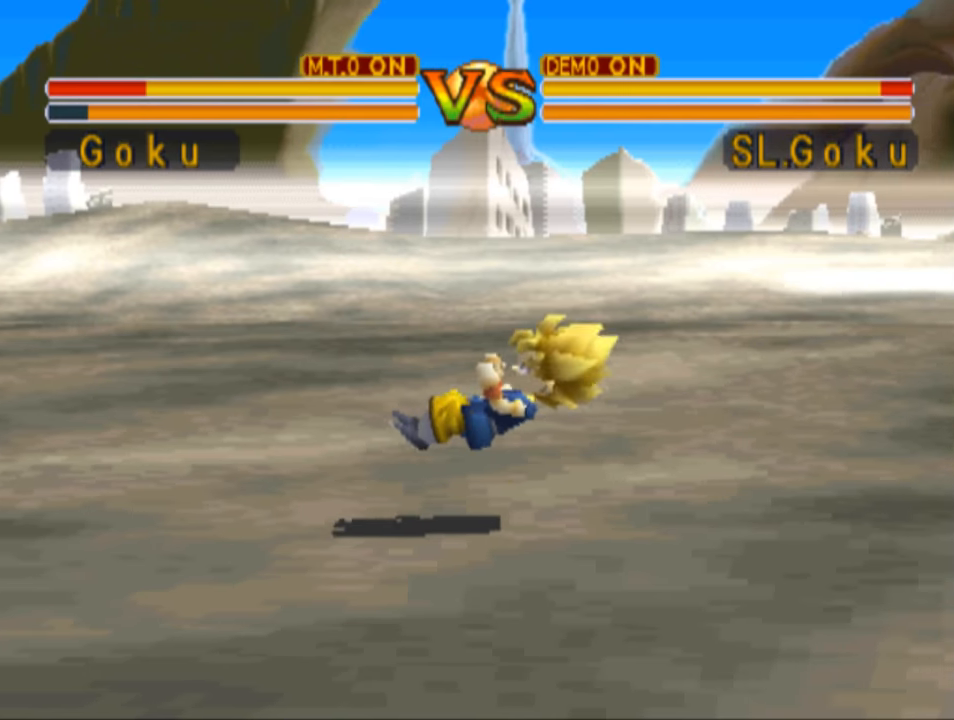
{"buttons": ["TRIANGLE", "DPAD_RIGHT"], "left_stick": "center", "right_stick": "center", "events": [[100, "DPAD_RIGHT", "down"], [400, "TRIANGLE", "down"]]}
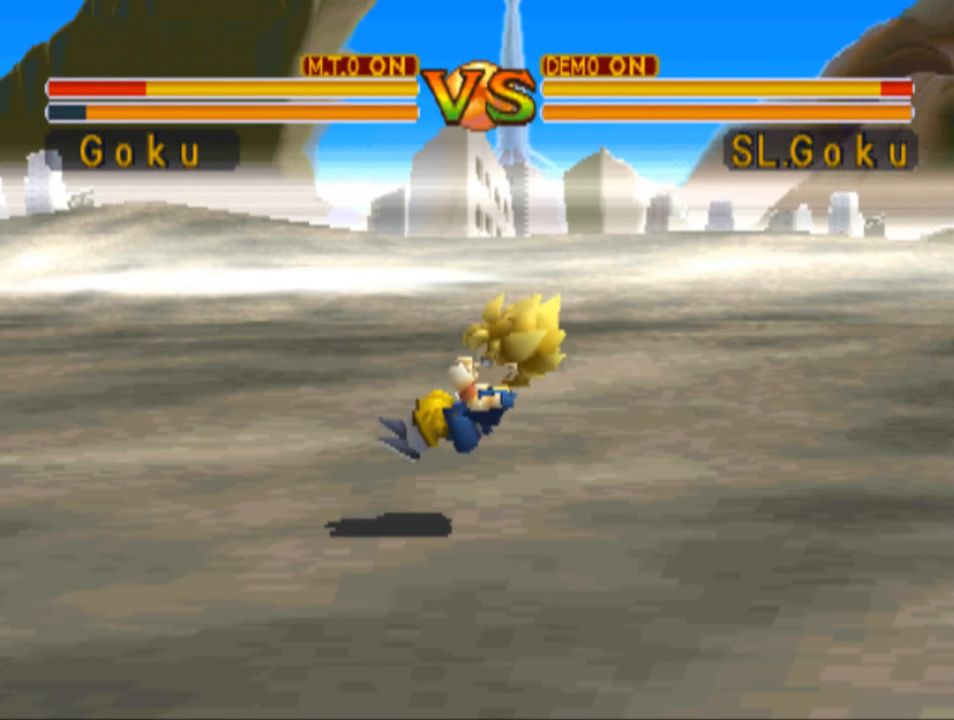
{"buttons": ["TRIANGLE"], "left_stick": "center", "right_stick": "center", "events": [[33, "TRIANGLE", "up"], [100, "DPAD_RIGHT", "up"], [100, "TRIANGLE", "down"], [233, "TRIANGLE", "up"], [300, "TRIANGLE", "down"], [400, "TRIANGLE", "up"], [466, "TRIANGLE", "down"]]}
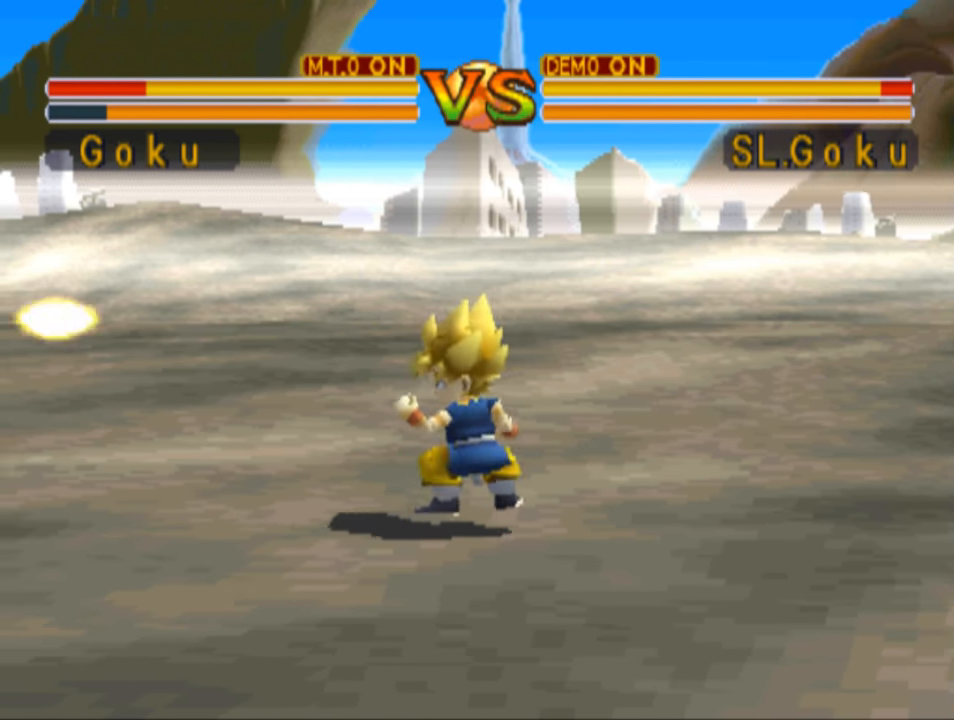
{"buttons": [], "left_stick": "center", "right_stick": "center", "events": [[100, "TRIANGLE", "up"], [166, "TRIANGLE", "down"], [266, "TRIANGLE", "up"], [366, "TRIANGLE", "down"], [466, "TRIANGLE", "up"]]}
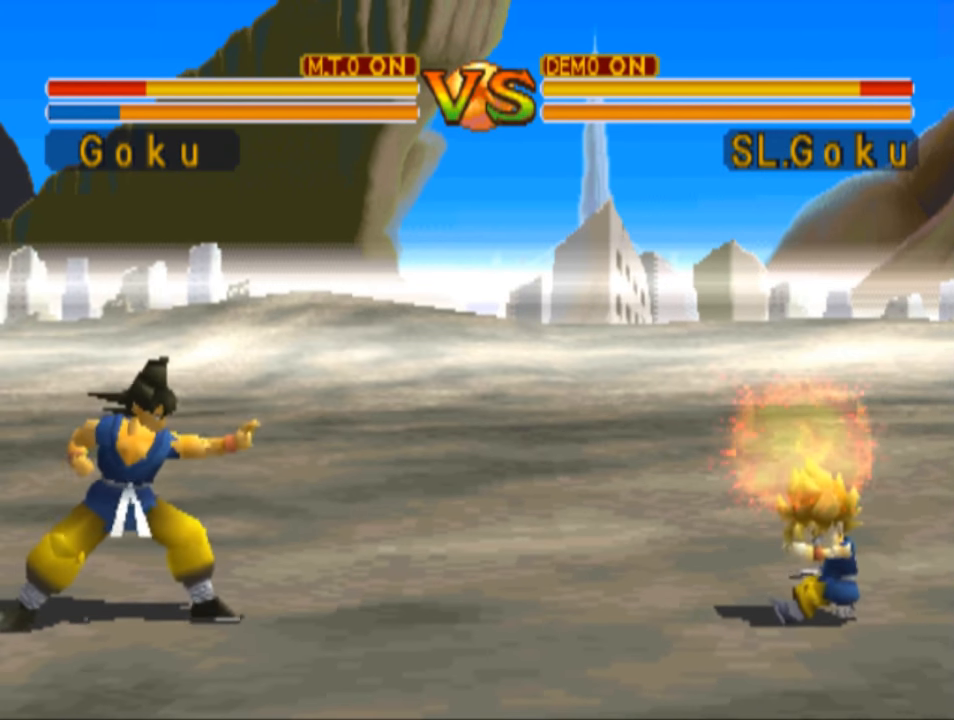
{"buttons": ["DPAD_RIGHT"], "left_stick": "center", "right_stick": "center", "events": [[33, "TRIANGLE", "down"], [166, "TRIANGLE", "up"], [266, "TRIANGLE", "down"], [366, "DPAD_RIGHT", "down"], [366, "TRIANGLE", "up"]]}
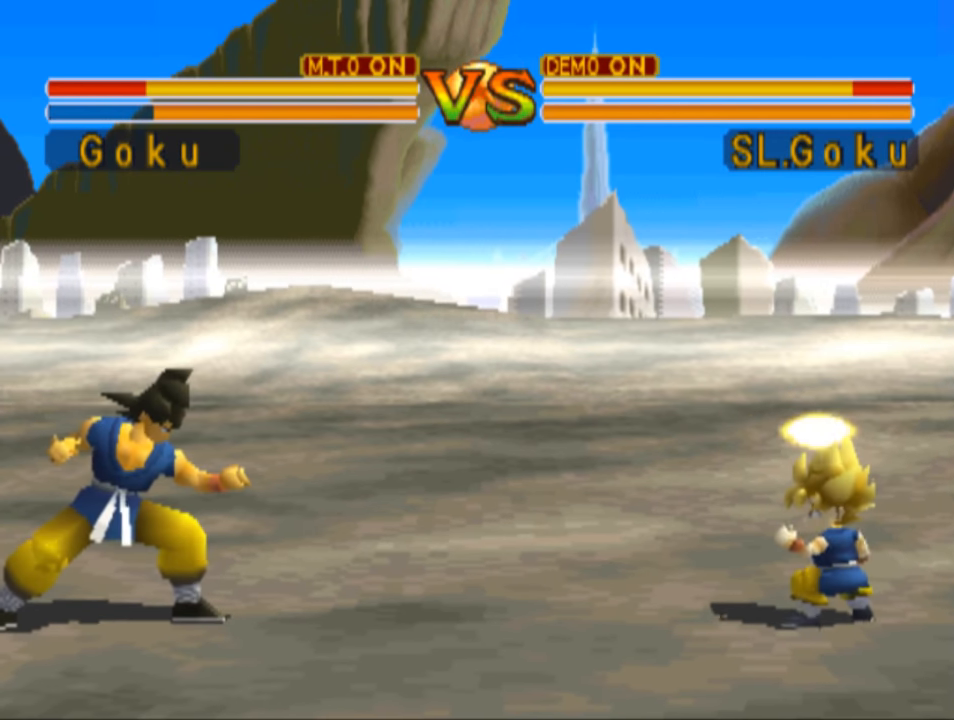
{"buttons": ["DPAD_UP", "DPAD_RIGHT"], "left_stick": "center", "right_stick": "center", "events": [[100, "DPAD_UP", "down"]]}
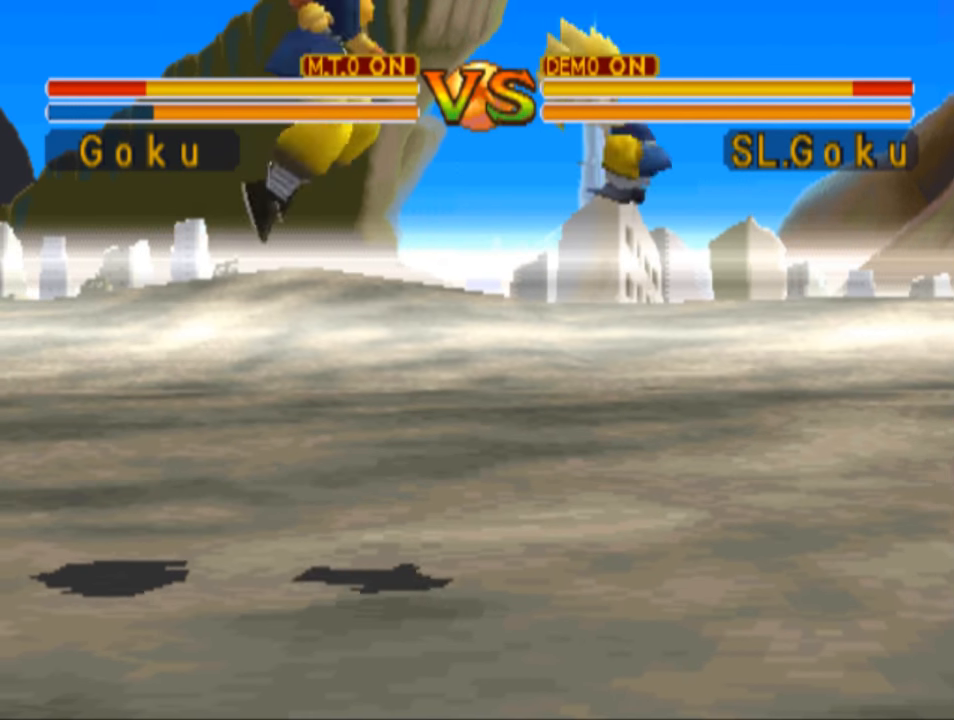
{"buttons": ["CIRCLE", "DPAD_RIGHT"], "left_stick": "center", "right_stick": "center", "events": [[66, "DPAD_UP", "up"], [100, "CIRCLE", "down"], [233, "CIRCLE", "up"], [266, "CIRCLE", "down"], [400, "CIRCLE", "up"], [466, "CIRCLE", "down"]]}
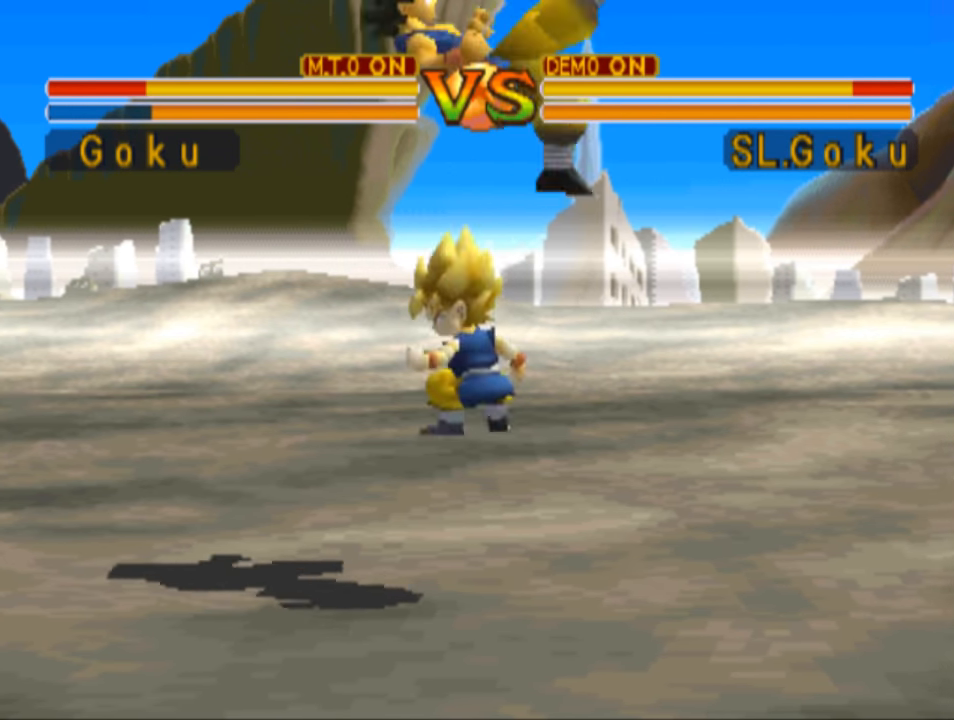
{"buttons": ["DPAD_LEFT"], "left_stick": "center", "right_stick": "center", "events": [[66, "CIRCLE", "up"], [133, "CIRCLE", "down"], [233, "CIRCLE", "up"], [333, "DPAD_RIGHT", "up"], [366, "CIRCLE", "down"], [400, "DPAD_LEFT", "down"], [433, "CIRCLE", "up"]]}
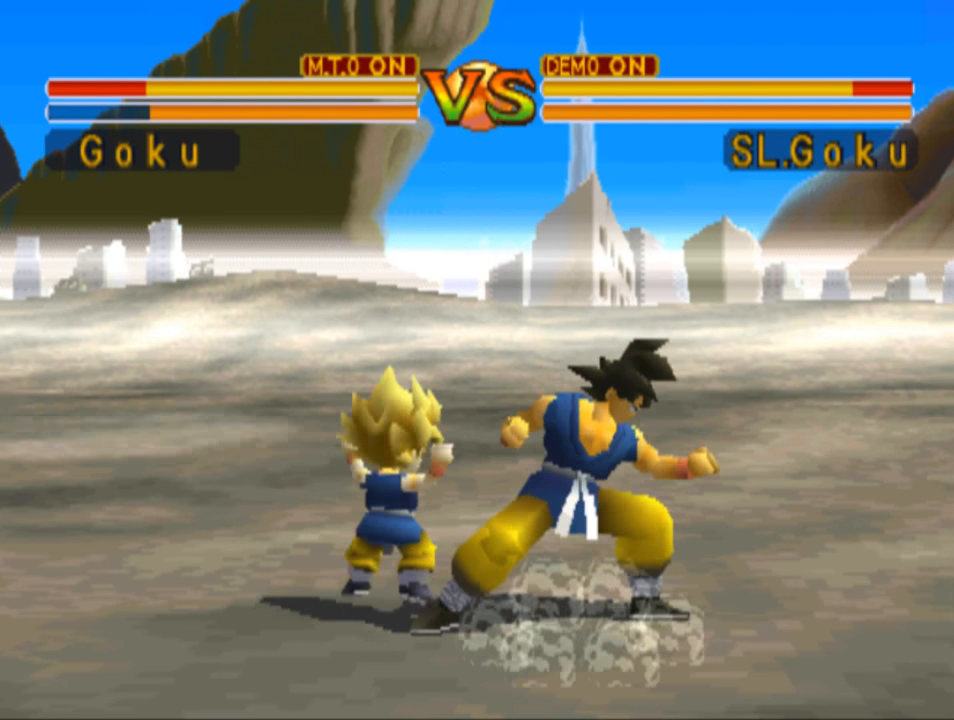
{"buttons": ["CROSS"], "left_stick": "center", "right_stick": "center", "events": [[66, "CROSS", "down"], [133, "CROSS", "up"], [233, "CROSS", "down"], [333, "CROSS", "up"], [433, "CROSS", "down"], [433, "DPAD_LEFT", "up"]]}
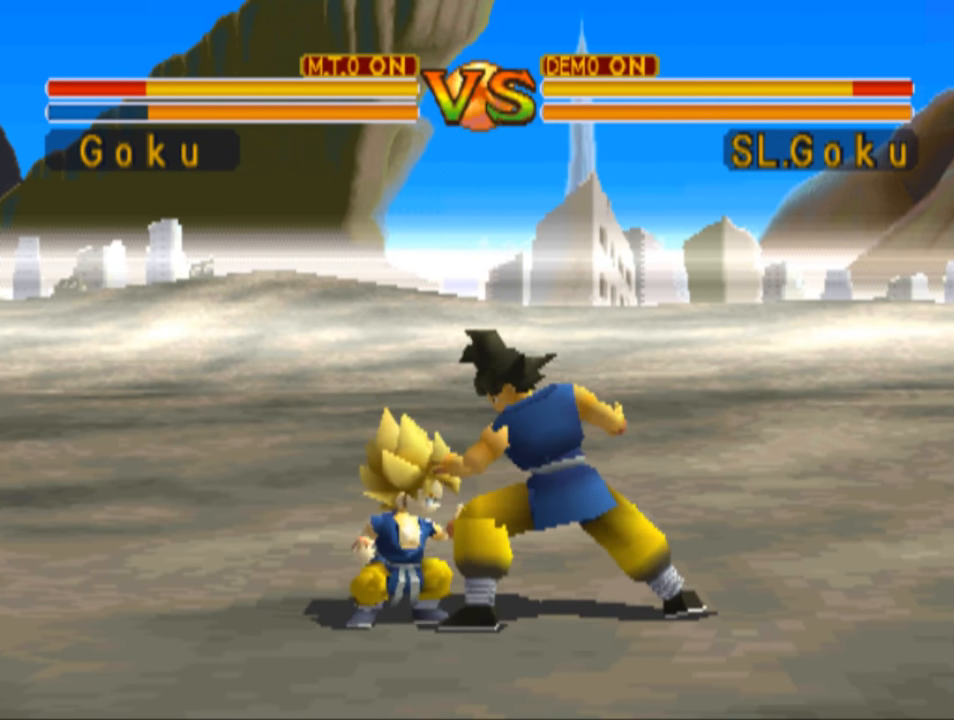
{"buttons": ["CROSS"], "left_stick": "center", "right_stick": "center", "events": [[33, "CROSS", "up"], [133, "CROSS", "down"], [233, "CROSS", "up"], [333, "CROSS", "down"], [400, "CROSS", "up"], [500, "CROSS", "down"]]}
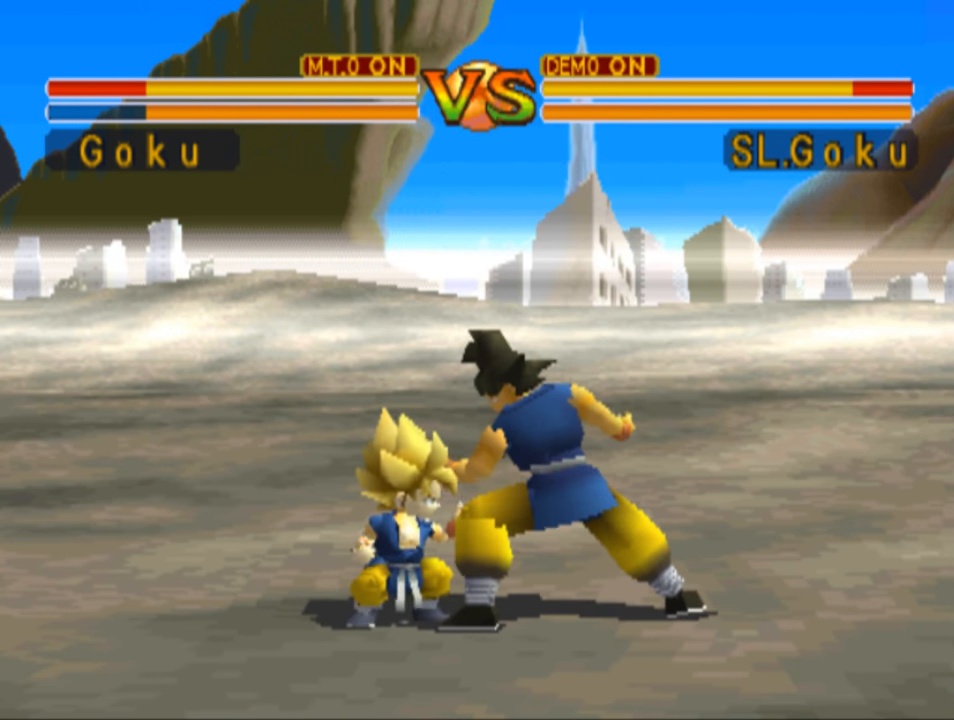
{"buttons": ["CROSS", "DPAD_LEFT"], "left_stick": "center", "right_stick": "center", "events": [[66, "DPAD_LEFT", "down"]]}
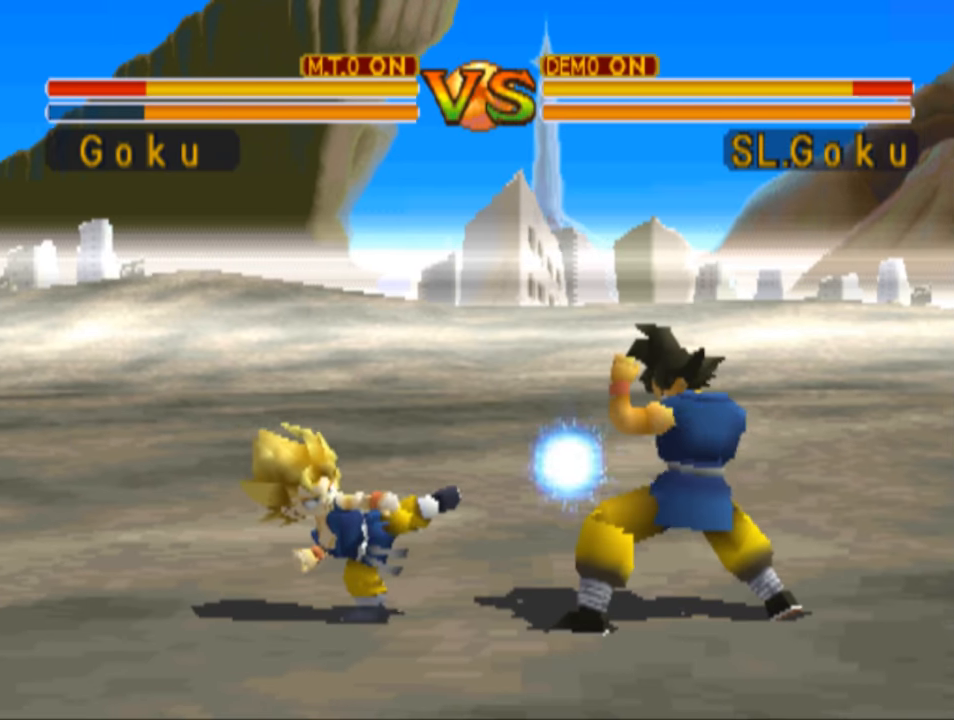
{"buttons": ["DPAD_LEFT"], "left_stick": "center", "right_stick": "center", "events": [[500, "CROSS", "up"]]}
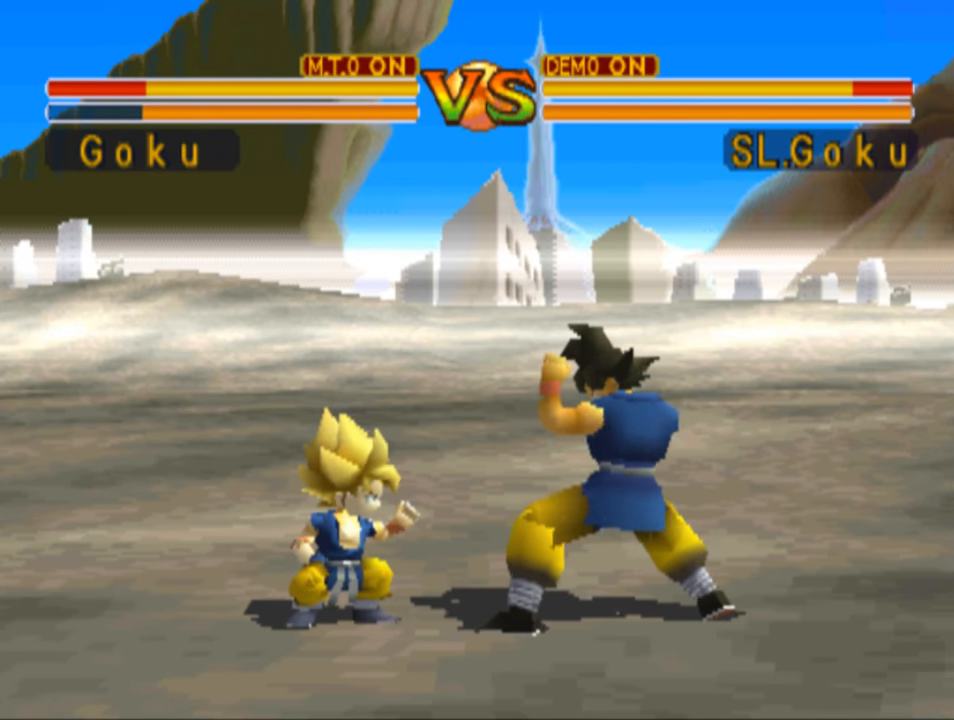
{"buttons": ["SQUARE", "DPAD_LEFT"], "left_stick": "center", "right_stick": "center", "events": [[100, "CROSS", "down"], [333, "CROSS", "up"], [433, "SQUARE", "down"]]}
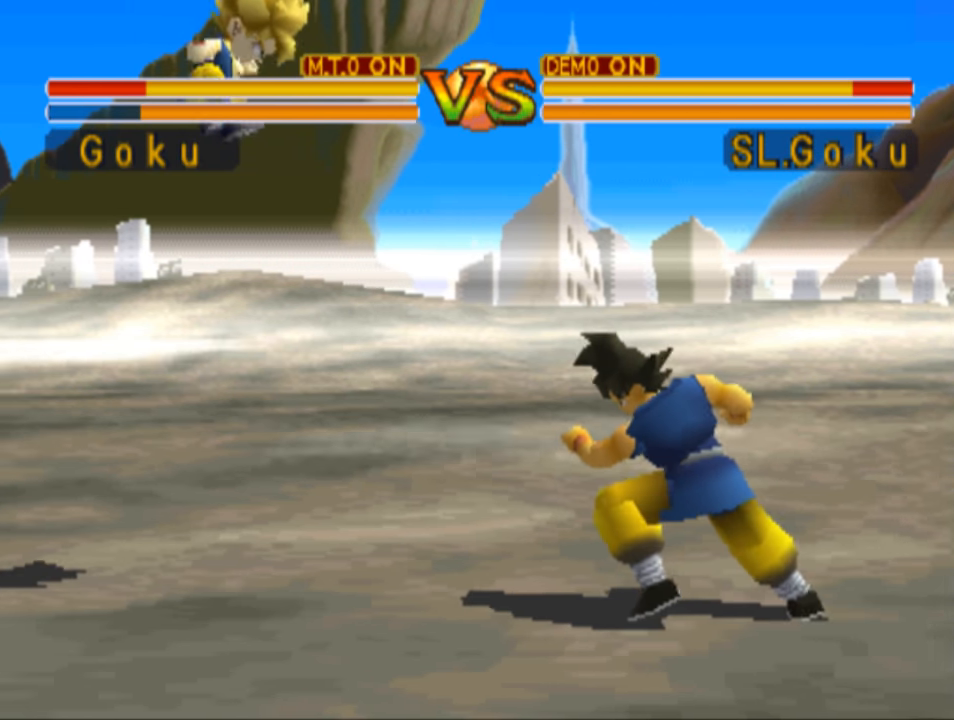
{"buttons": ["SQUARE", "DPAD_LEFT"], "left_stick": "center", "right_stick": "center", "events": []}
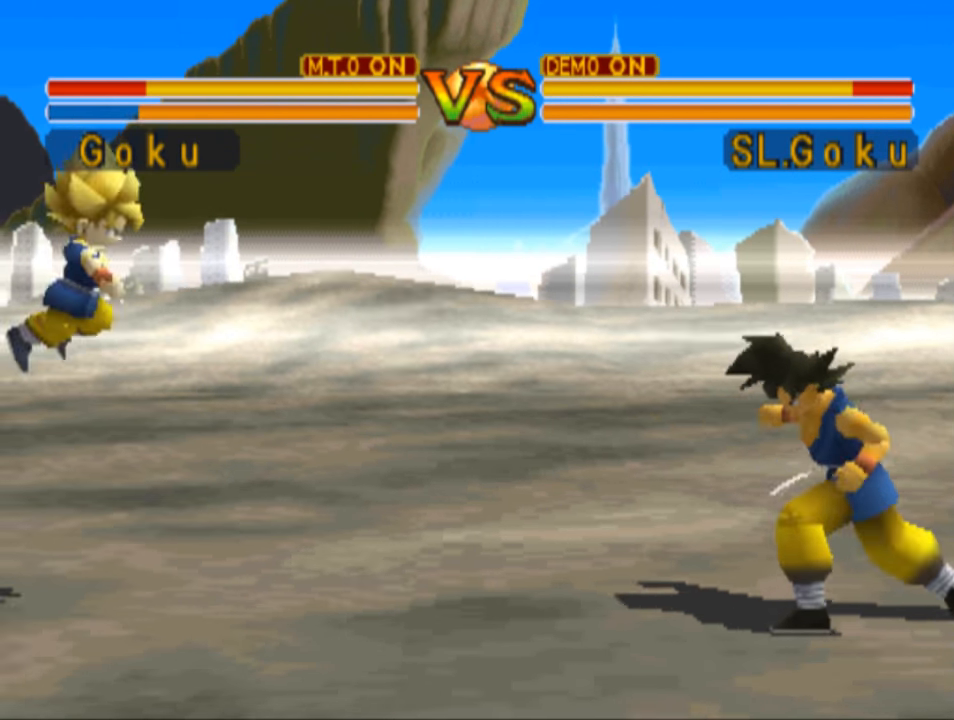
{"buttons": ["DPAD_UP", "DPAD_LEFT"], "left_stick": "center", "right_stick": "center", "events": [[167, "SQUARE", "up"], [200, "DPAD_UP", "down"]]}
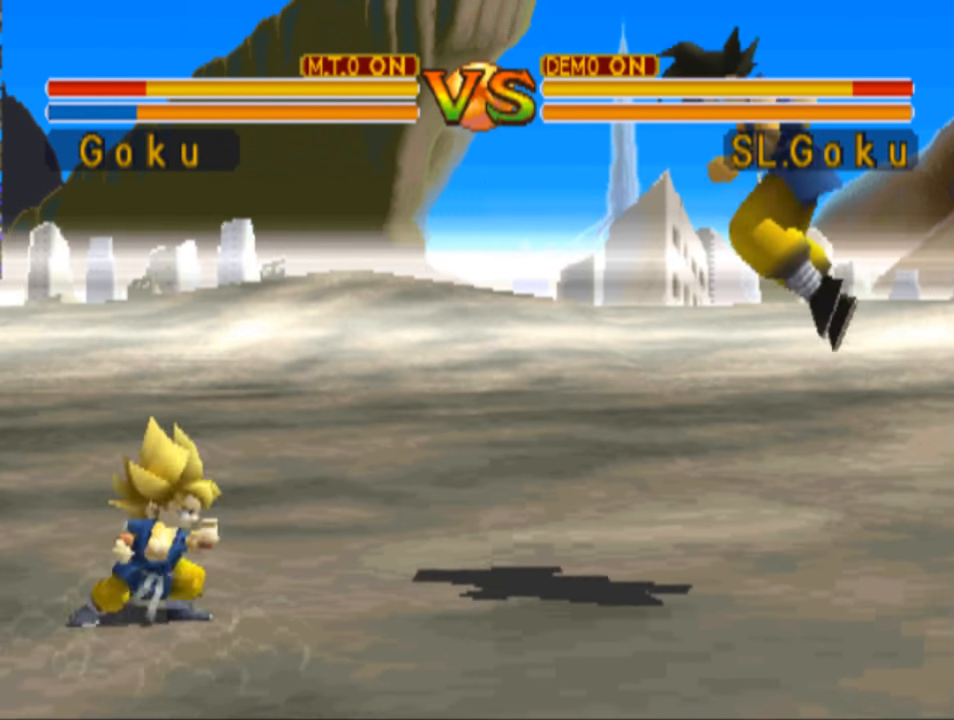
{"buttons": ["SQUARE", "DPAD_LEFT"], "left_stick": "center", "right_stick": "center", "events": [[33, "DPAD_UP", "up"], [267, "SQUARE", "down"]]}
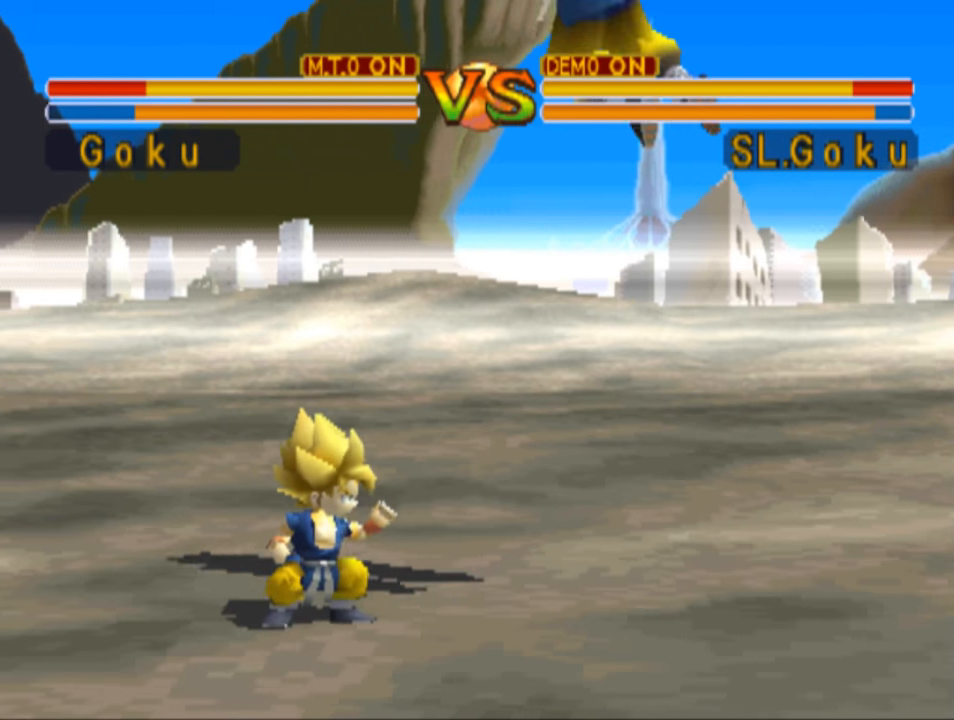
{"buttons": ["SQUARE", "DPAD_LEFT"], "left_stick": "center", "right_stick": "center", "events": [[300, "SQUARE", "up"], [367, "SQUARE", "down"]]}